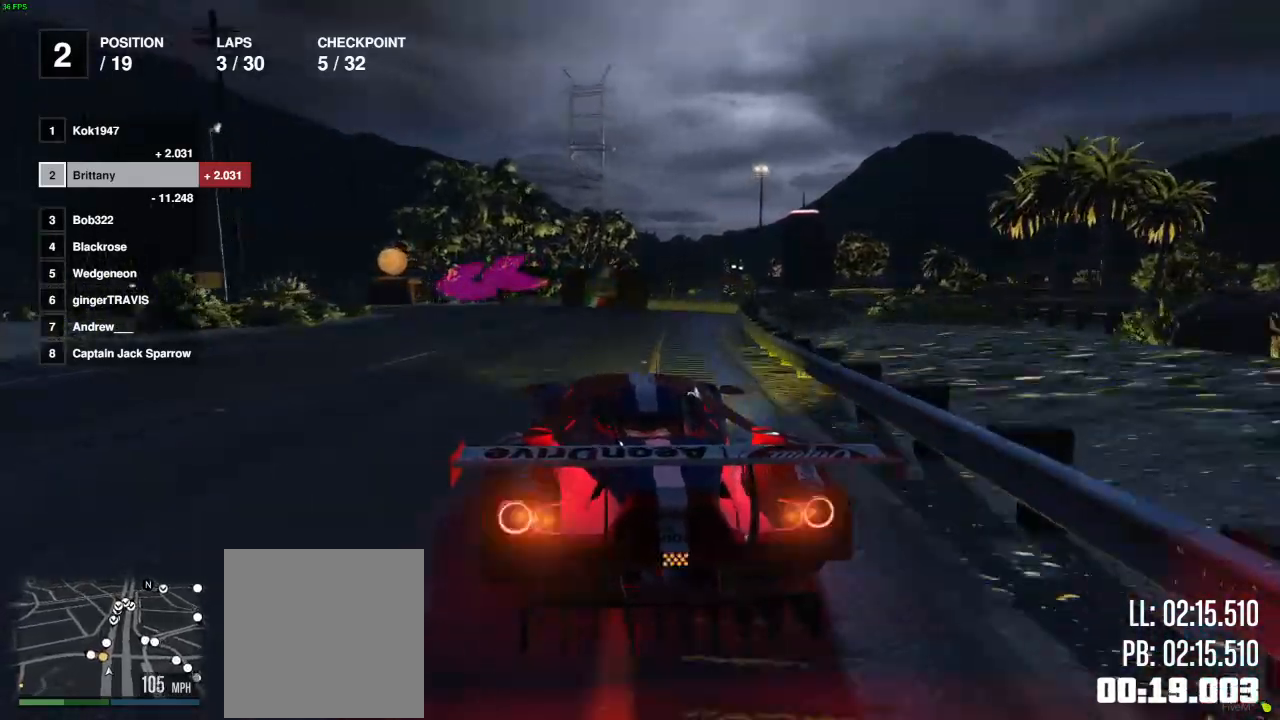
Gameplay with a controller (Xbox layout); each line is a JSON object with the inputs held at the frame after it. "events" lists button and stick changes between this image and that frame as [ms after this image, input, new state], when the widget could be followed in between.
{"buttons": [], "left_stick": "left", "right_stick": "center", "events": [[100, "L2", "up"], [117, "R2", "up"]]}
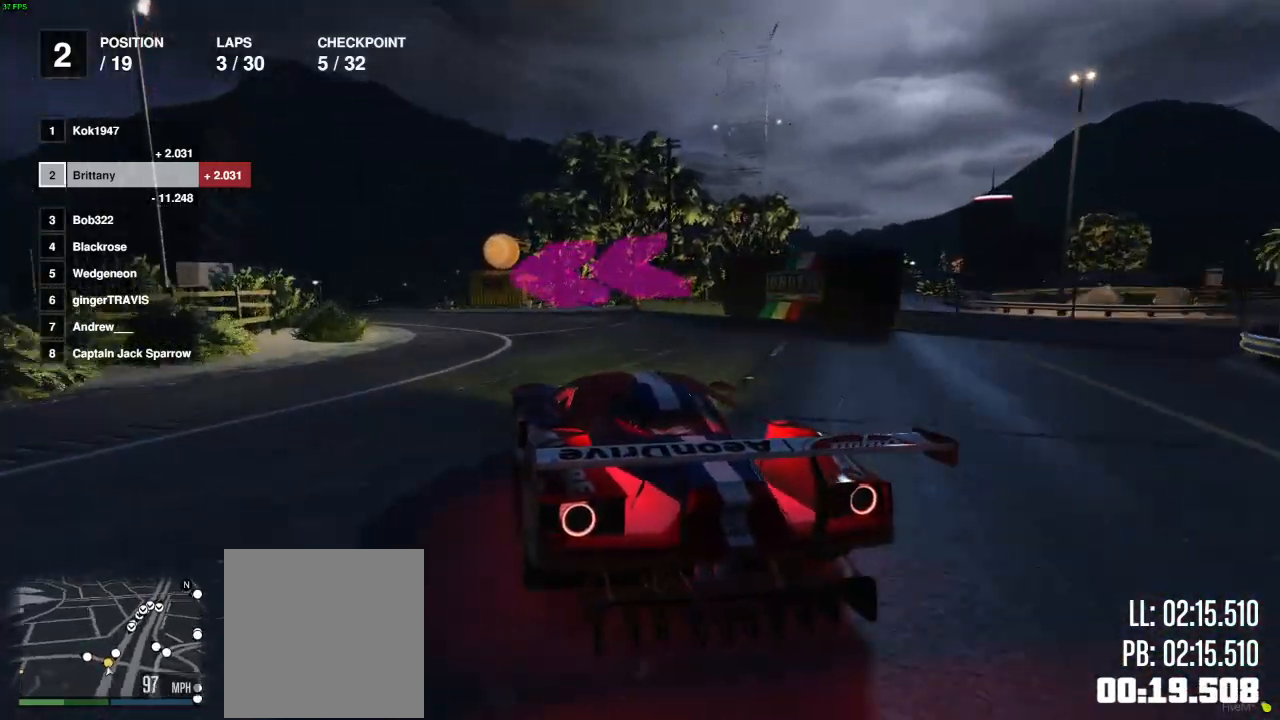
{"buttons": [], "left_stick": "left", "right_stick": "center", "events": []}
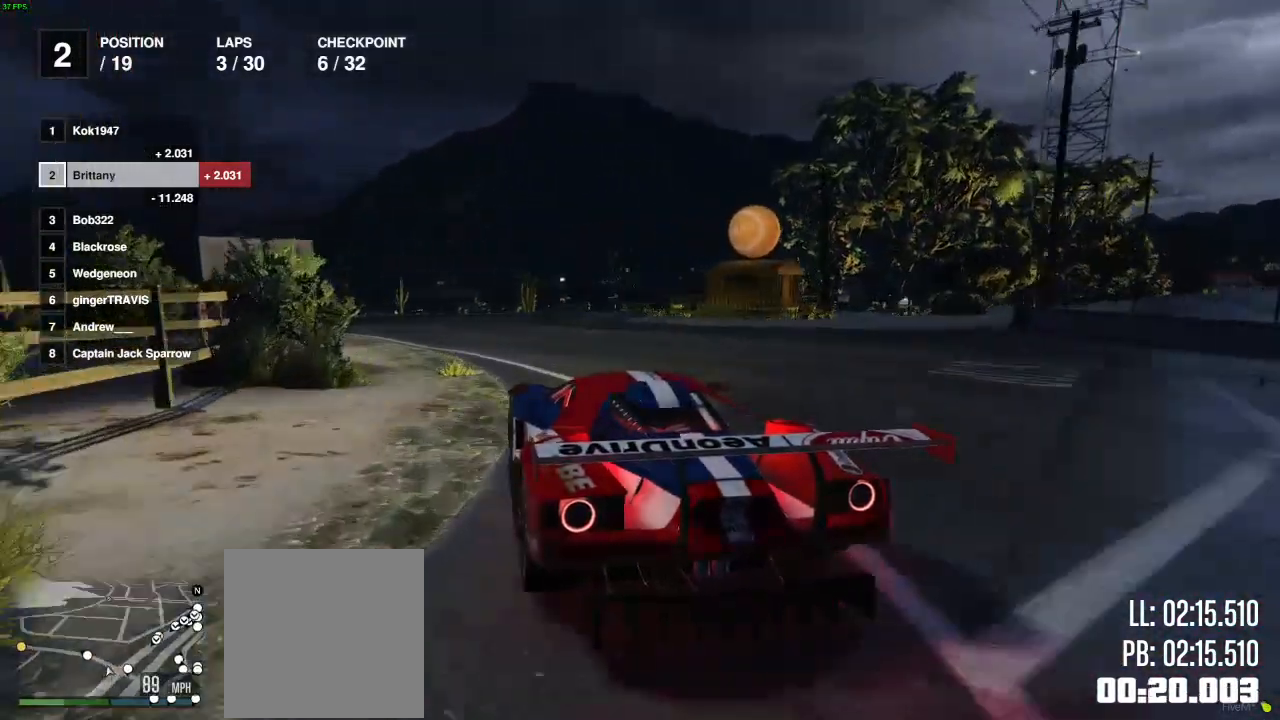
{"buttons": ["R2"], "left_stick": "center", "right_stick": "center", "events": [[117, "R2", "down"], [483, "left_stick", "center"]]}
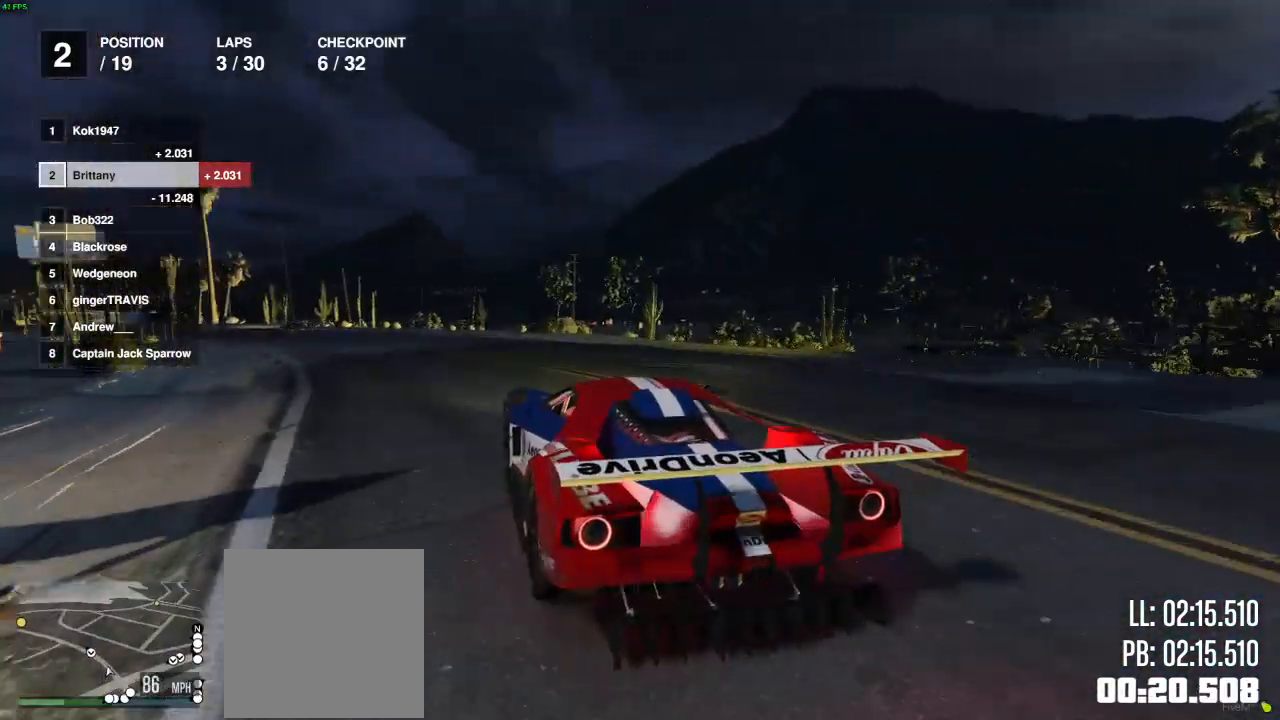
{"buttons": ["R2"], "left_stick": "center", "right_stick": "left", "events": [[83, "left_stick", "left"], [183, "left_stick", "center"], [233, "left_stick", "right"], [333, "left_stick", "center"], [350, "right_stick", "left"]]}
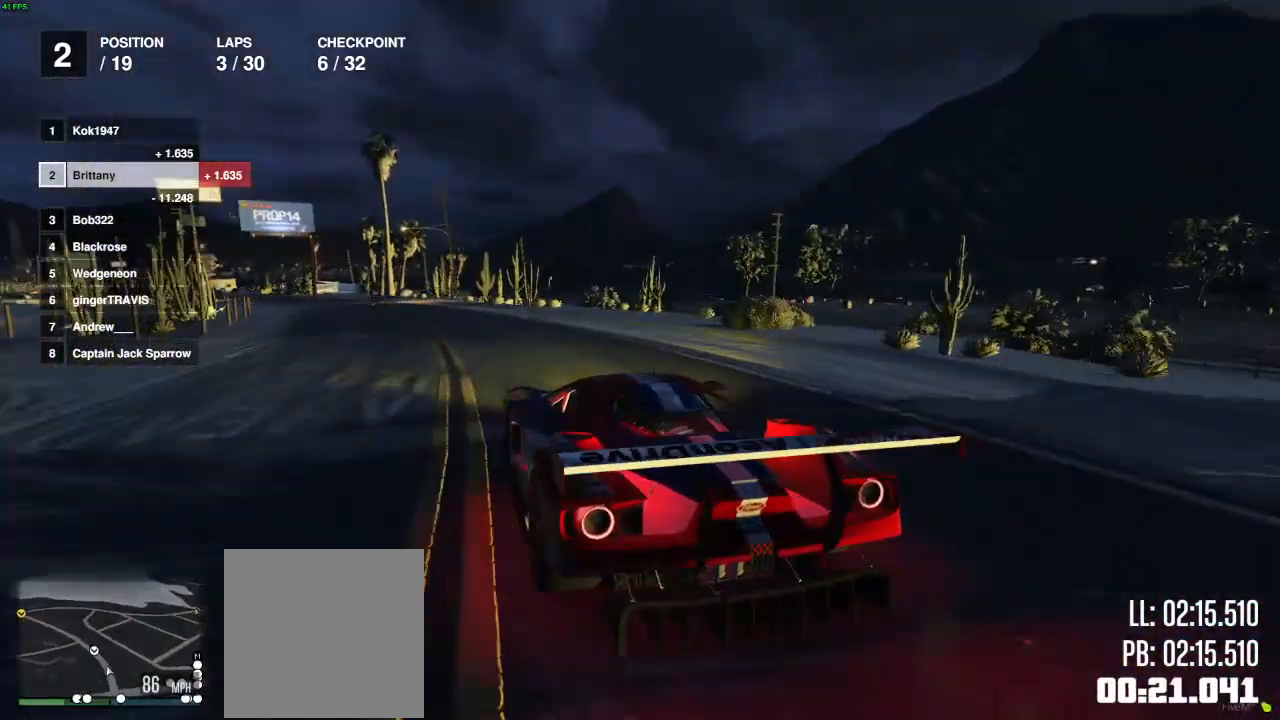
{"buttons": ["R2"], "left_stick": "left", "right_stick": "left", "events": [[50, "left_stick", "left"], [167, "left_stick", "center"], [250, "left_stick", "left"], [367, "left_stick", "center"], [433, "left_stick", "left"]]}
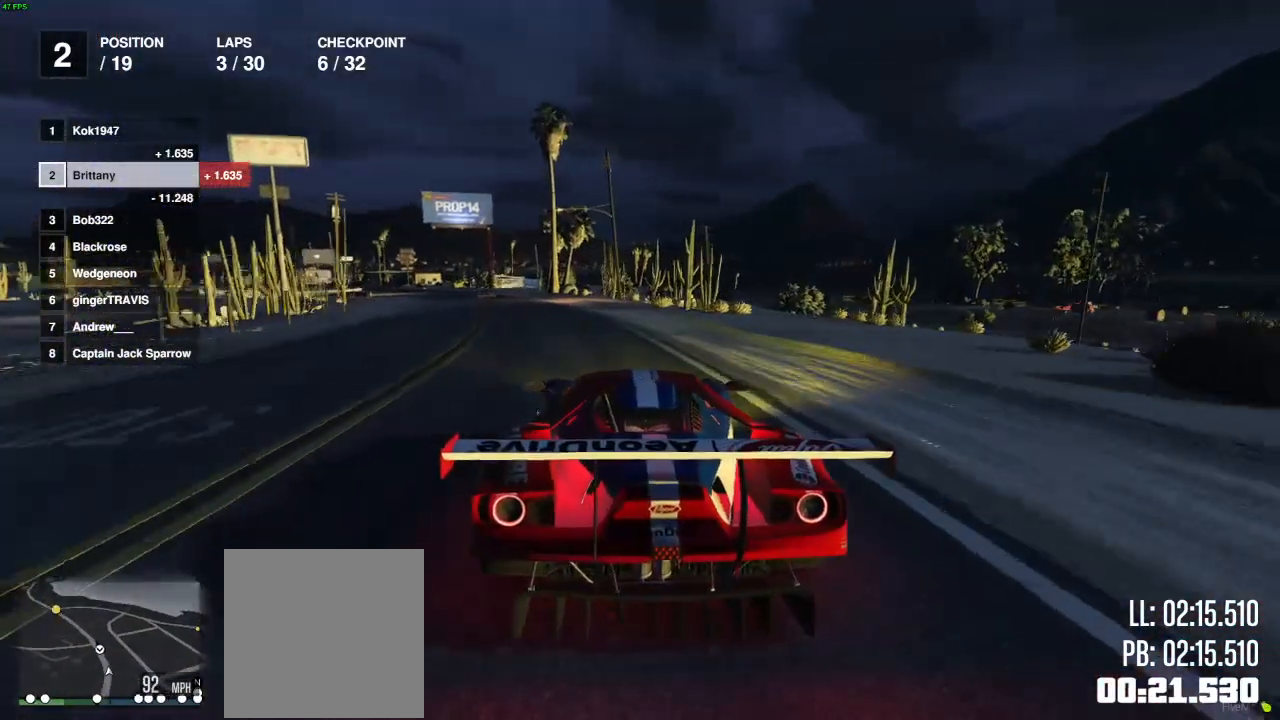
{"buttons": ["R2"], "left_stick": "left", "right_stick": "center", "events": [[50, "left_stick", "center"], [267, "left_stick", "left"], [333, "right_stick", "center"], [367, "left_stick", "center"], [483, "left_stick", "left"]]}
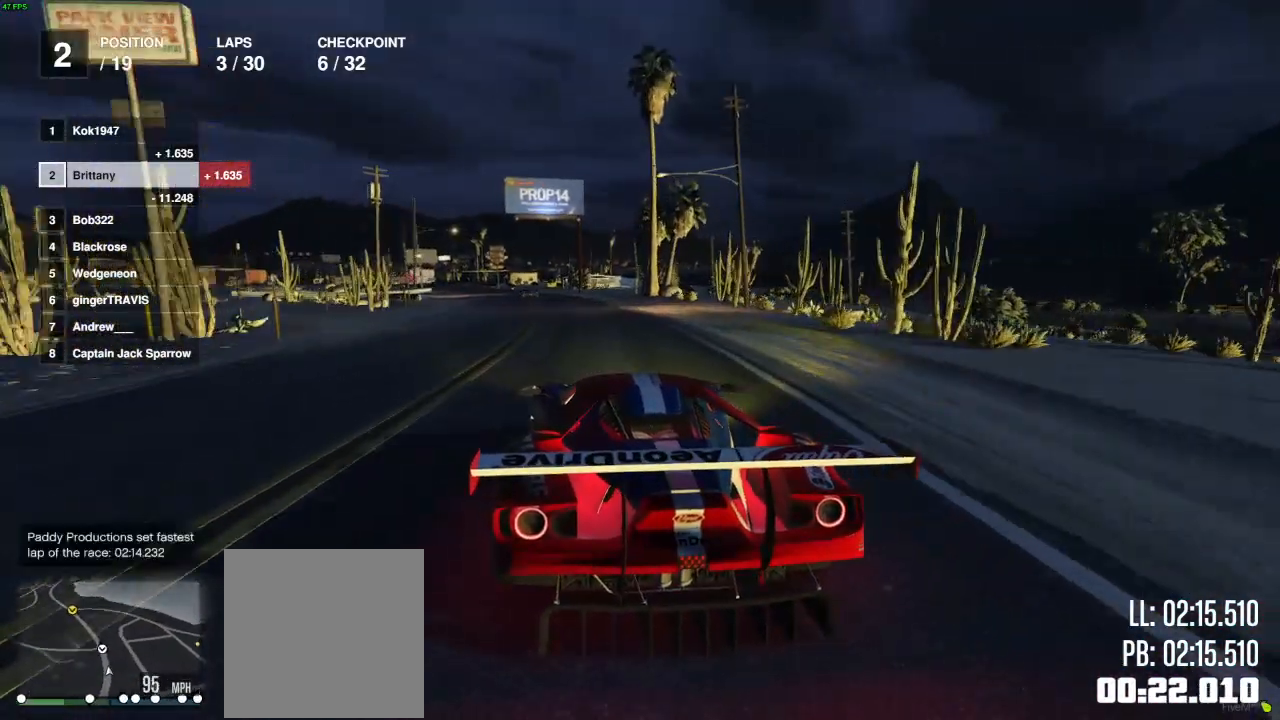
{"buttons": ["R2"], "left_stick": "left", "right_stick": "center", "events": [[100, "left_stick", "center"], [233, "left_stick", "right"], [333, "left_stick", "center"], [450, "left_stick", "left"]]}
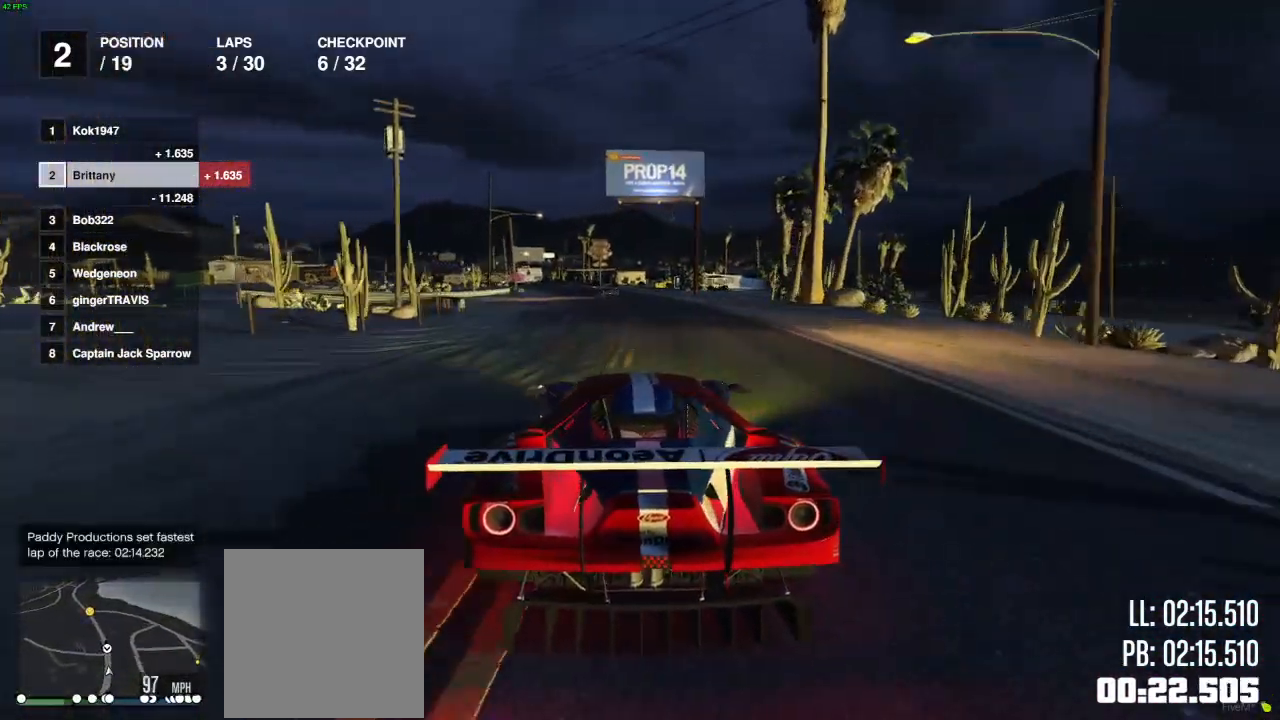
{"buttons": ["R2"], "left_stick": "center", "right_stick": "center", "events": [[67, "left_stick", "center"], [183, "left_stick", "left"], [267, "left_stick", "center"]]}
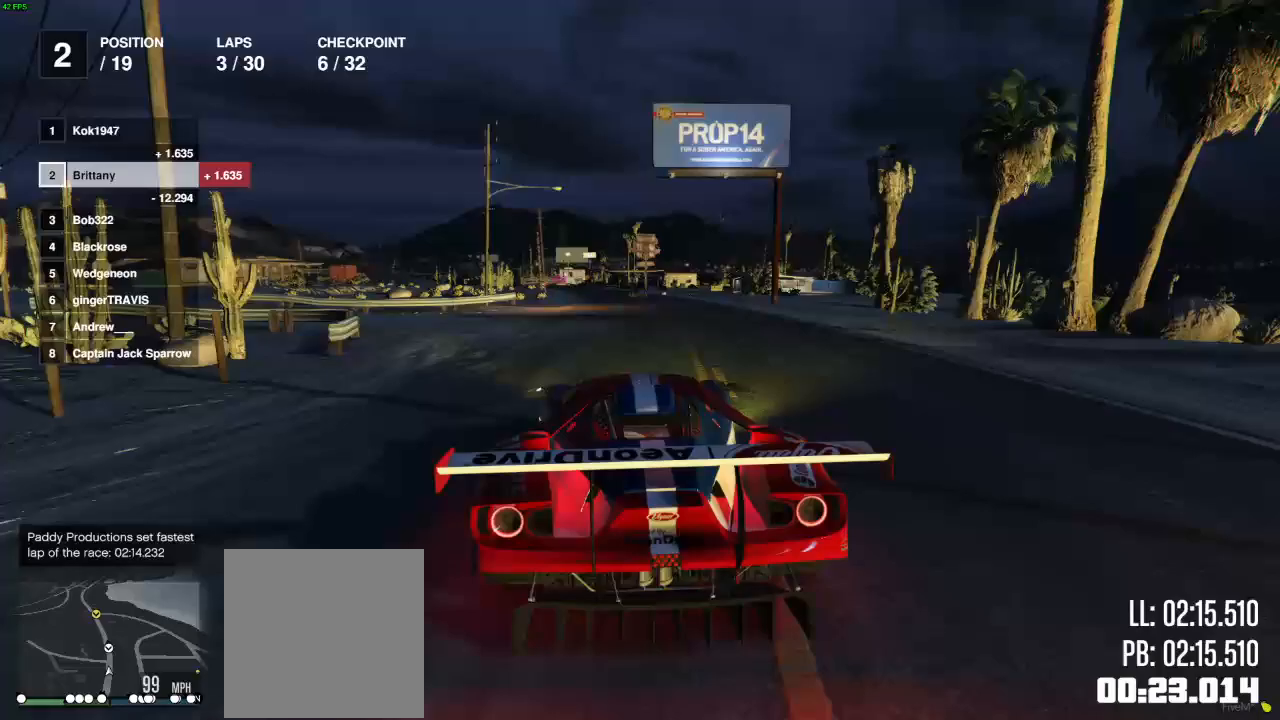
{"buttons": ["R2"], "left_stick": "center", "right_stick": "center", "events": [[100, "left_stick", "left"], [183, "left_stick", "center"], [400, "left_stick", "right"], [483, "left_stick", "center"]]}
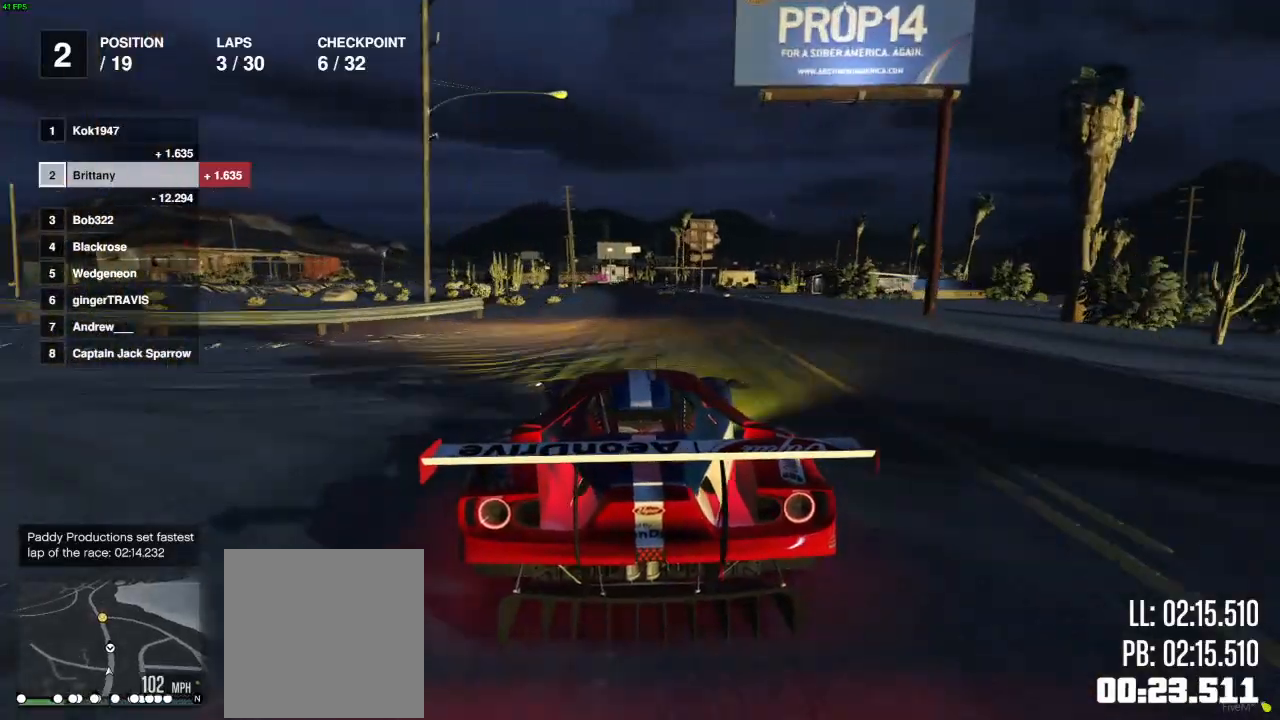
{"buttons": ["R2"], "left_stick": "center", "right_stick": "center", "events": [[33, "left_stick", "left"], [100, "left_stick", "center"], [250, "left_stick", "right"], [350, "left_stick", "center"]]}
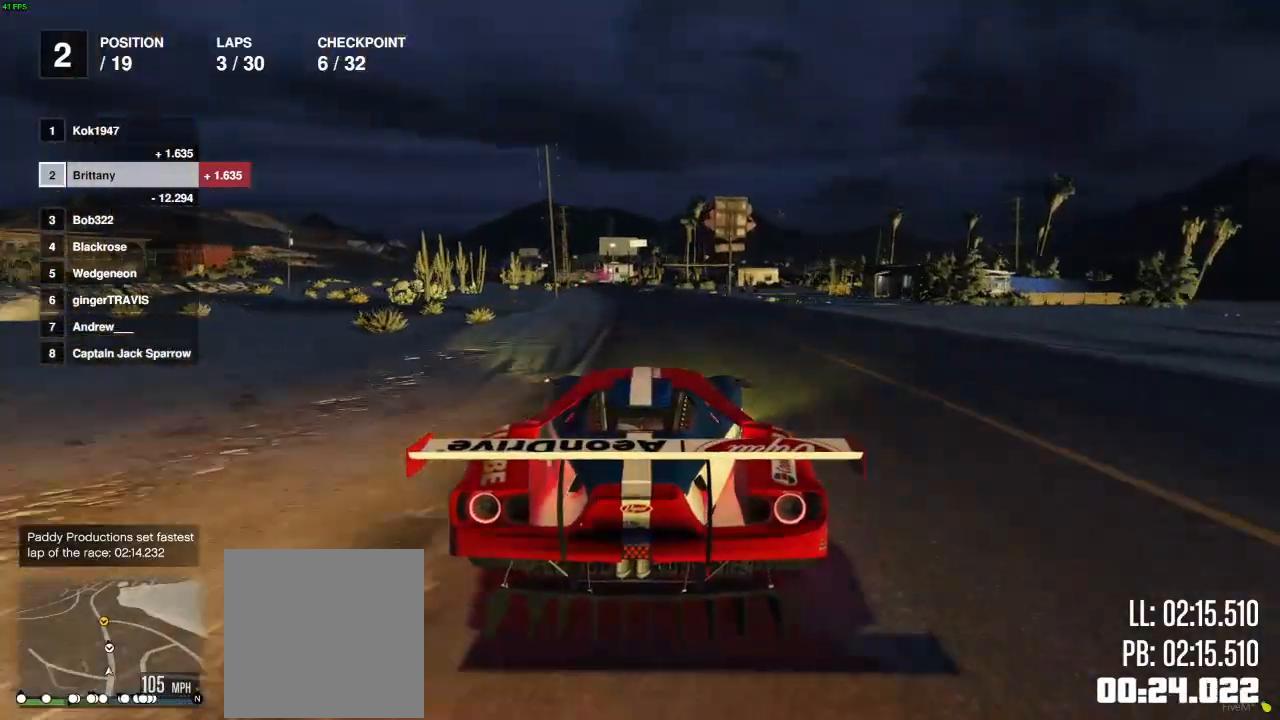
{"buttons": ["R2"], "left_stick": "left", "right_stick": "center", "events": [[50, "left_stick", "left"], [117, "left_stick", "center"], [300, "left_stick", "left"], [350, "left_stick", "center"], [500, "left_stick", "left"]]}
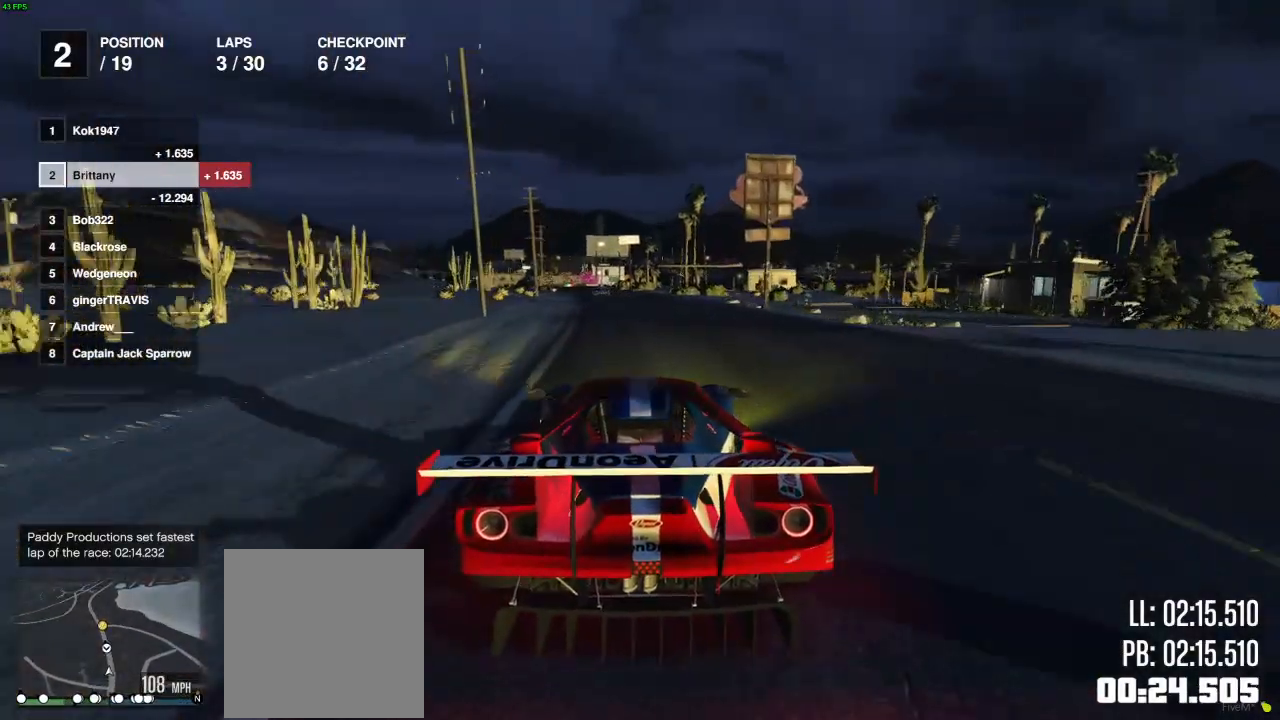
{"buttons": ["R2"], "left_stick": "center", "right_stick": "center", "events": [[83, "left_stick", "center"], [317, "left_stick", "right"], [417, "left_stick", "center"]]}
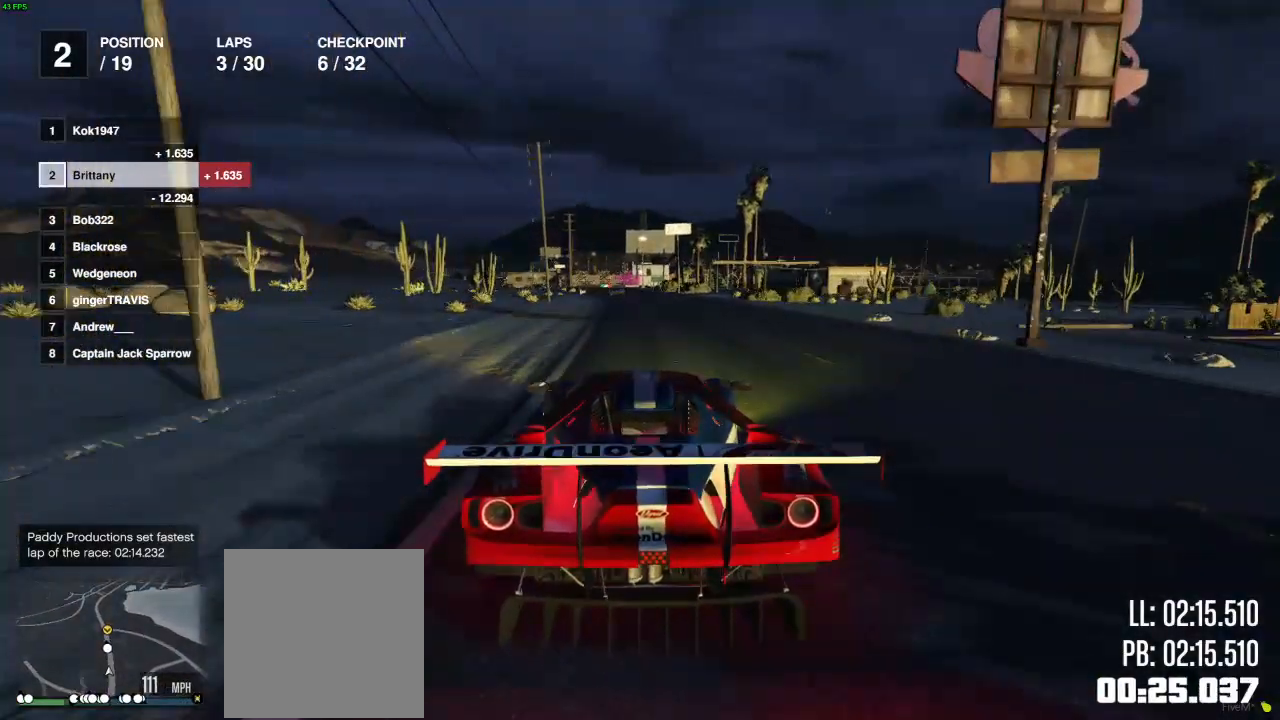
{"buttons": ["R2"], "left_stick": "center", "right_stick": "center", "events": [[267, "left_stick", "left"], [383, "left_stick", "center"]]}
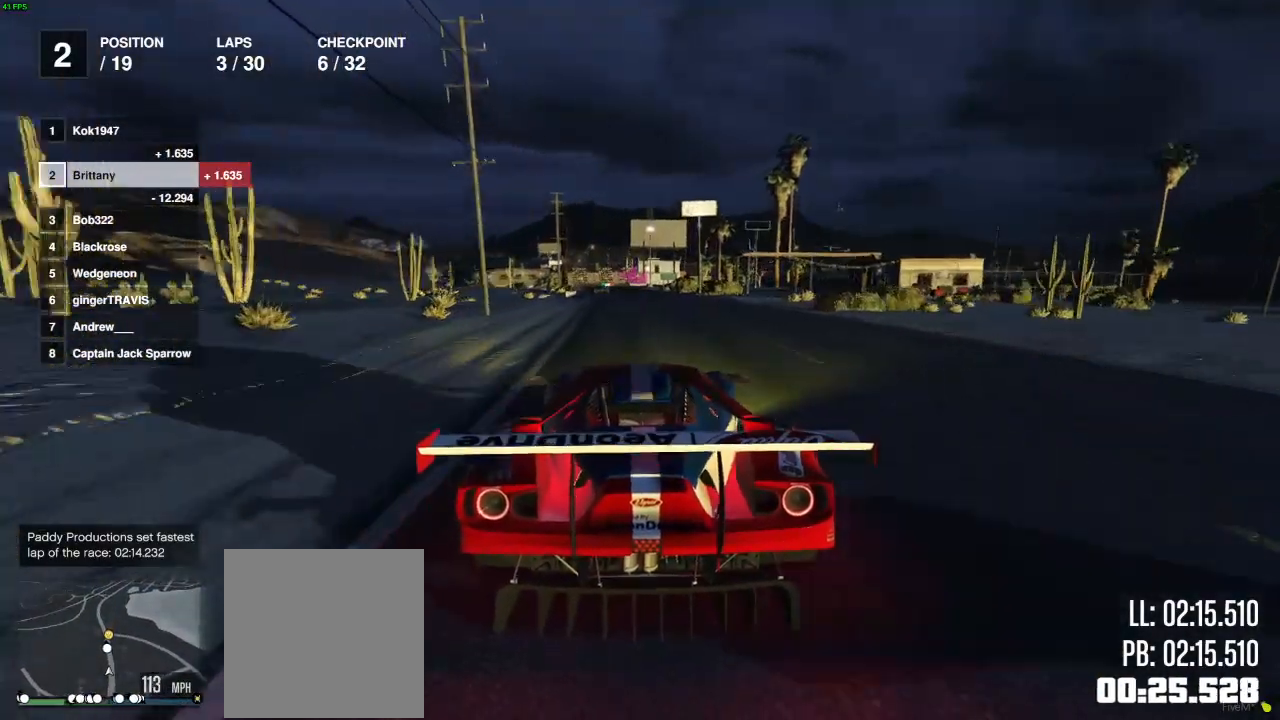
{"buttons": ["R2"], "left_stick": "left", "right_stick": "center", "events": [[17, "left_stick", "left"], [83, "left_stick", "center"], [267, "left_stick", "left"], [350, "left_stick", "center"], [483, "left_stick", "left"]]}
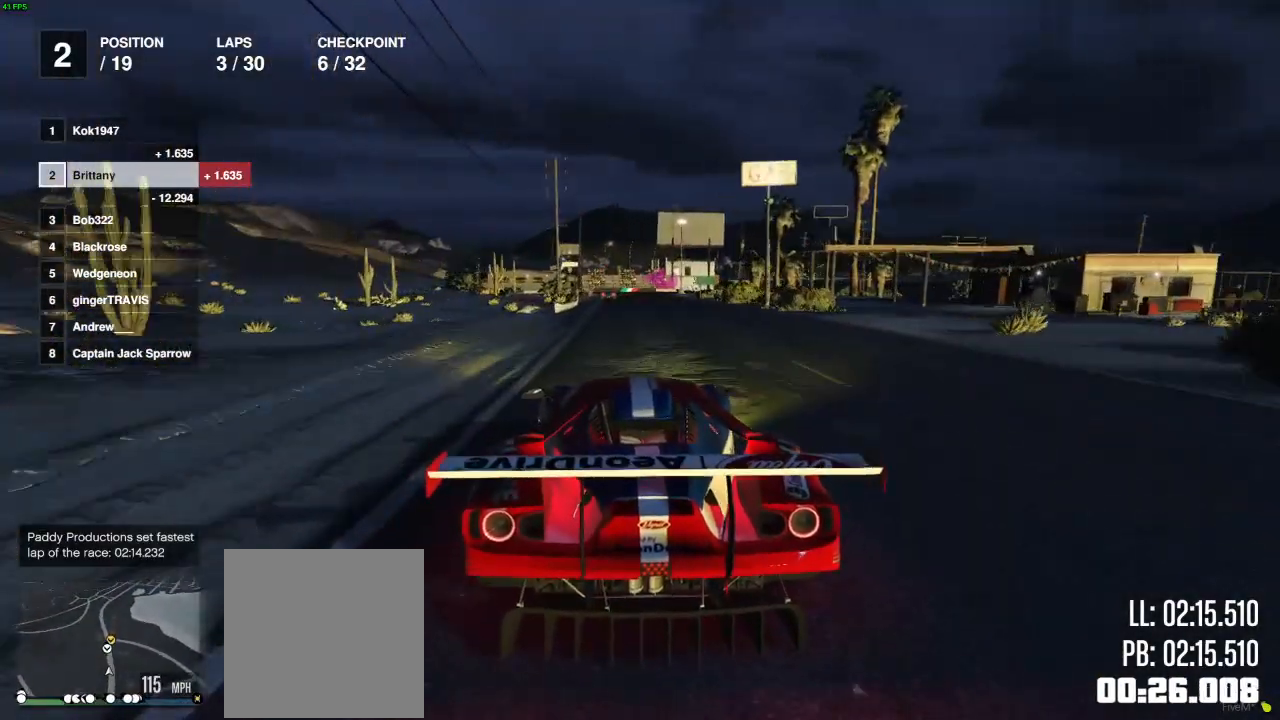
{"buttons": ["R2"], "left_stick": "left", "right_stick": "center", "events": [[67, "left_stick", "center"], [233, "left_stick", "right"], [333, "left_stick", "center"], [467, "left_stick", "left"]]}
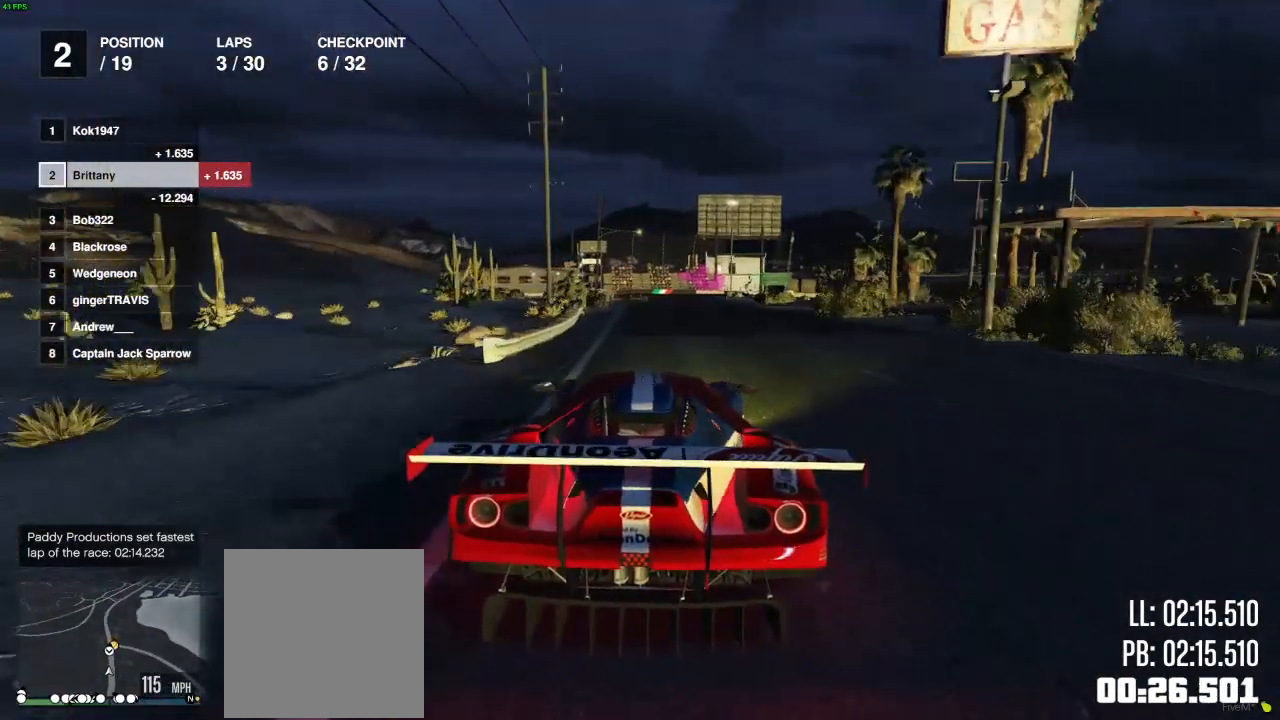
{"buttons": ["L2", "R2"], "left_stick": "center", "right_stick": "center", "events": [[83, "left_stick", "center"], [500, "L2", "down"]]}
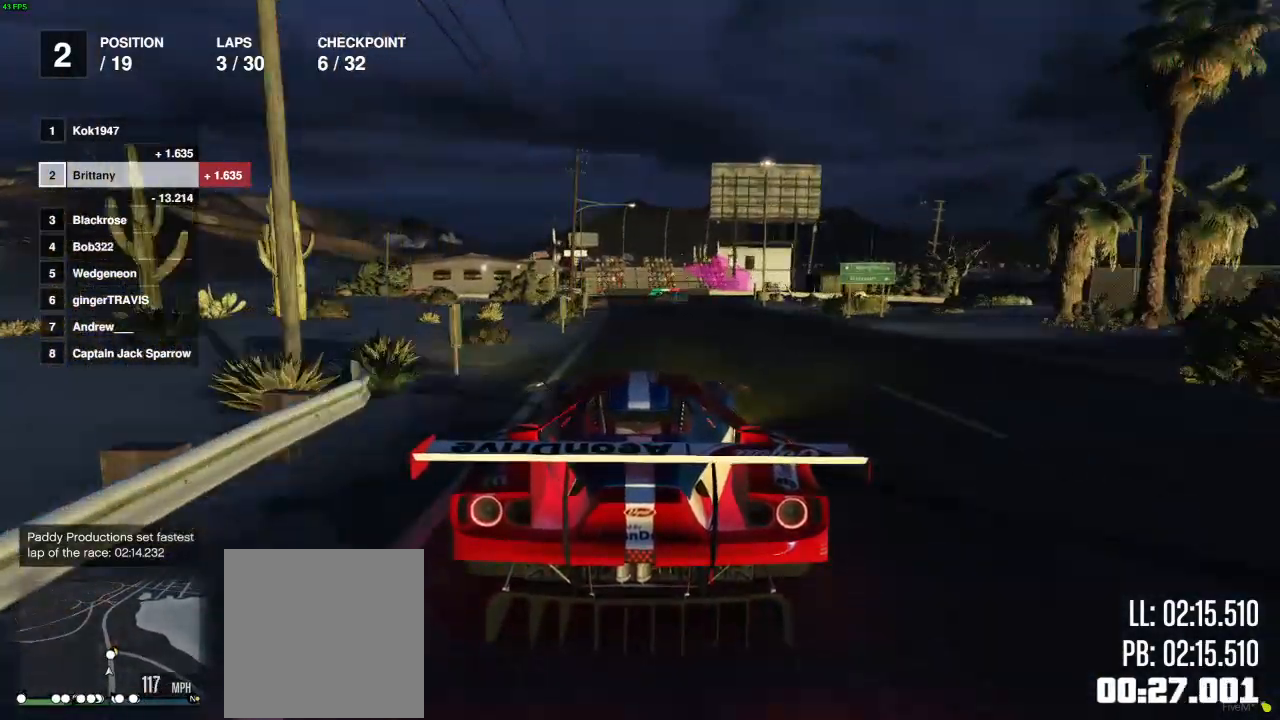
{"buttons": ["L2"], "left_stick": "center", "right_stick": "center", "events": [[183, "R2", "up"], [383, "left_stick", "right"], [483, "left_stick", "center"]]}
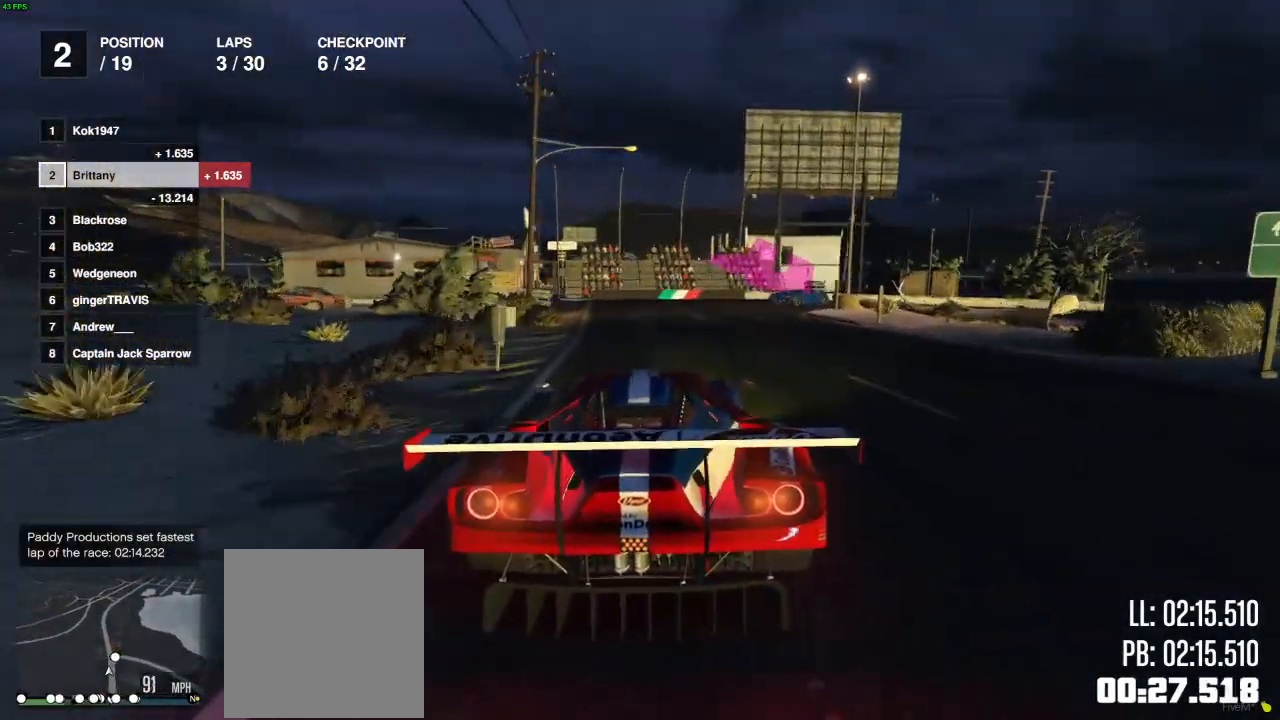
{"buttons": ["L2"], "left_stick": "center", "right_stick": "center", "events": [[100, "L2", "up"], [167, "left_stick", "right"], [183, "L2", "down"], [350, "L2", "up"], [417, "left_stick", "center"], [433, "L2", "down"]]}
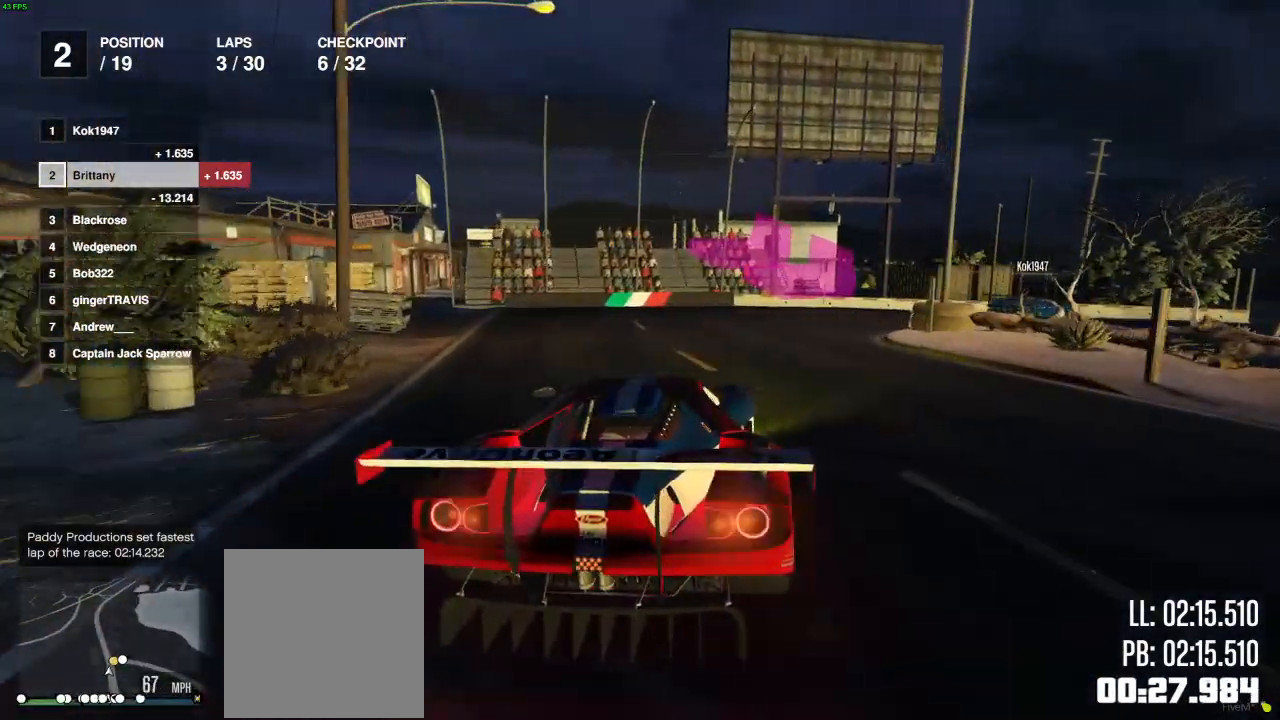
{"buttons": [], "left_stick": "right", "right_stick": "center", "events": [[33, "L2", "up"], [50, "left_stick", "right"]]}
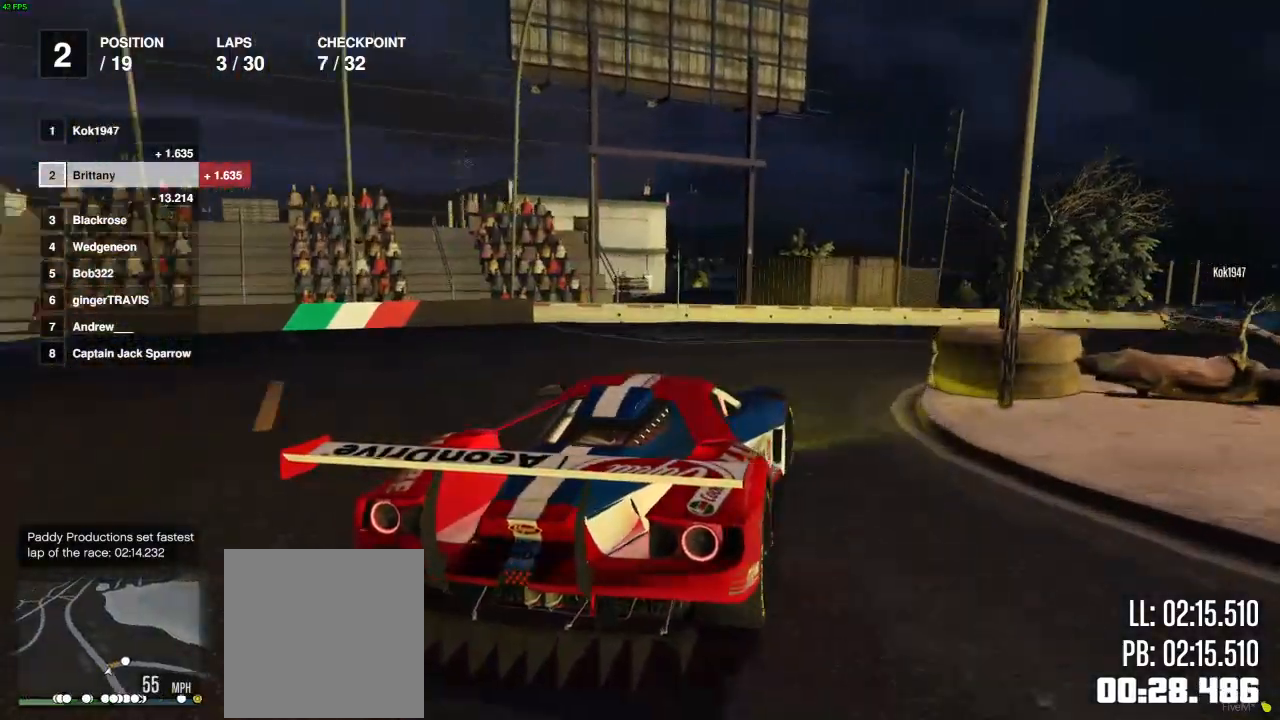
{"buttons": ["R2"], "left_stick": "right", "right_stick": "center", "events": [[100, "R2", "down"], [217, "R2", "up"], [267, "R2", "down"], [350, "left_stick", "center"], [467, "left_stick", "right"]]}
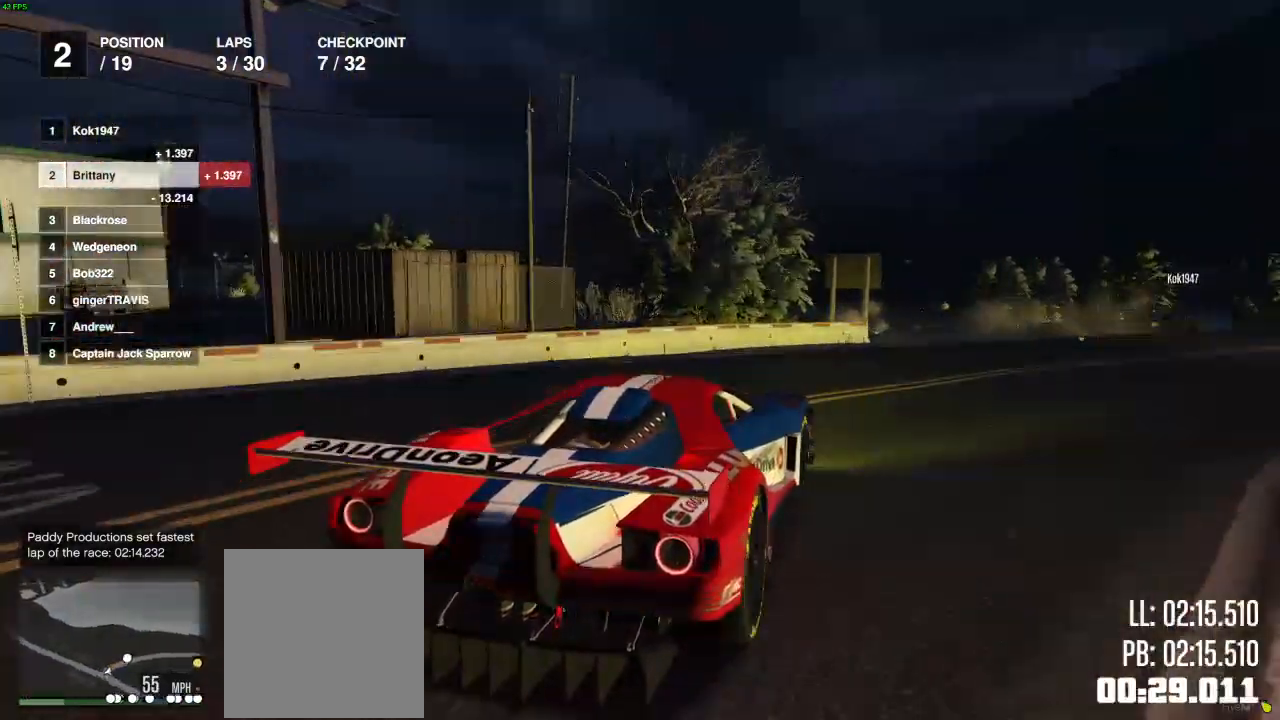
{"buttons": ["R2"], "left_stick": "right", "right_stick": "center", "events": [[67, "left_stick", "center"], [183, "left_stick", "right"], [317, "left_stick", "center"], [383, "left_stick", "right"]]}
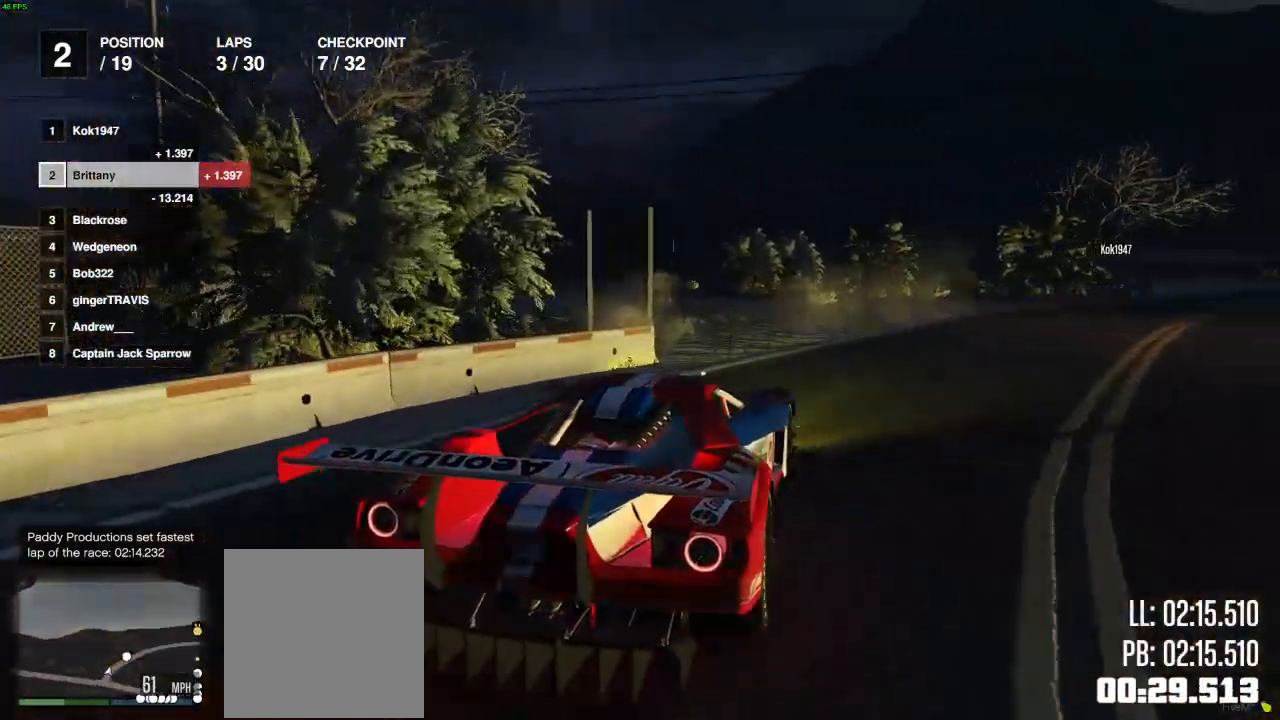
{"buttons": ["R2"], "left_stick": "center", "right_stick": "center", "events": [[283, "left_stick", "center"], [383, "left_stick", "right"], [483, "left_stick", "center"]]}
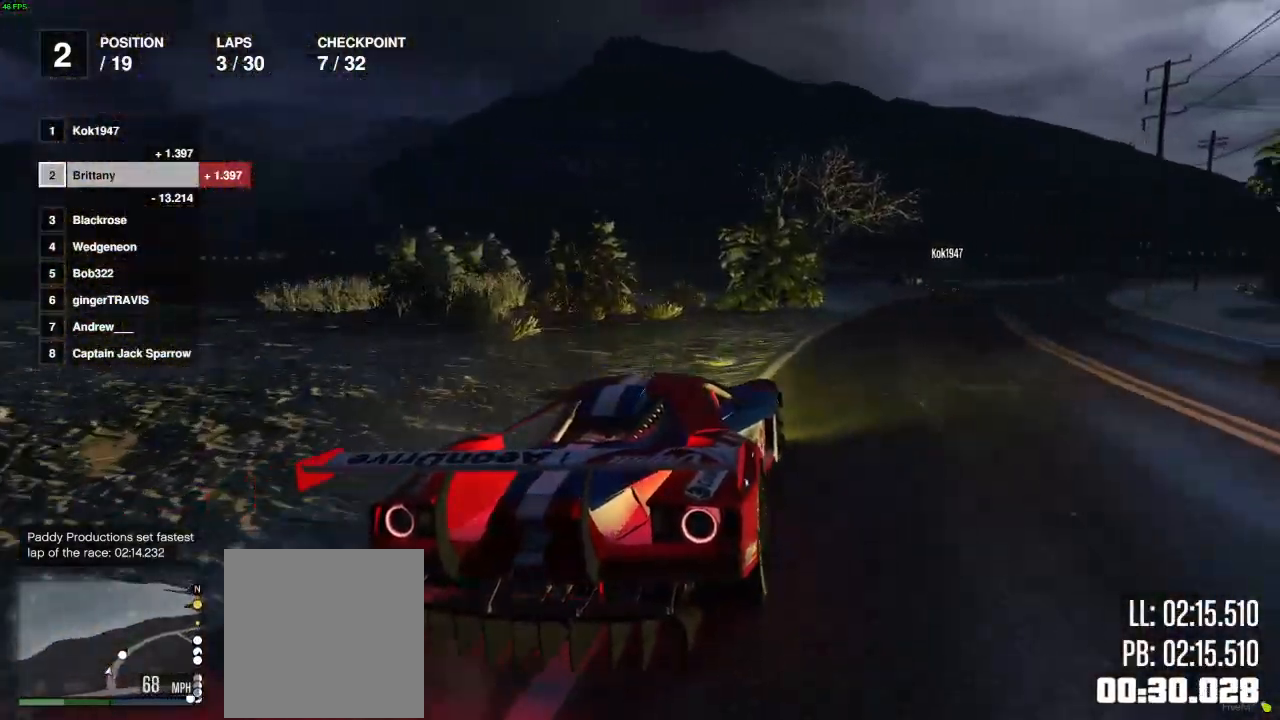
{"buttons": ["R2"], "left_stick": "right", "right_stick": "center", "events": [[117, "left_stick", "right"], [217, "left_stick", "center"], [417, "left_stick", "right"]]}
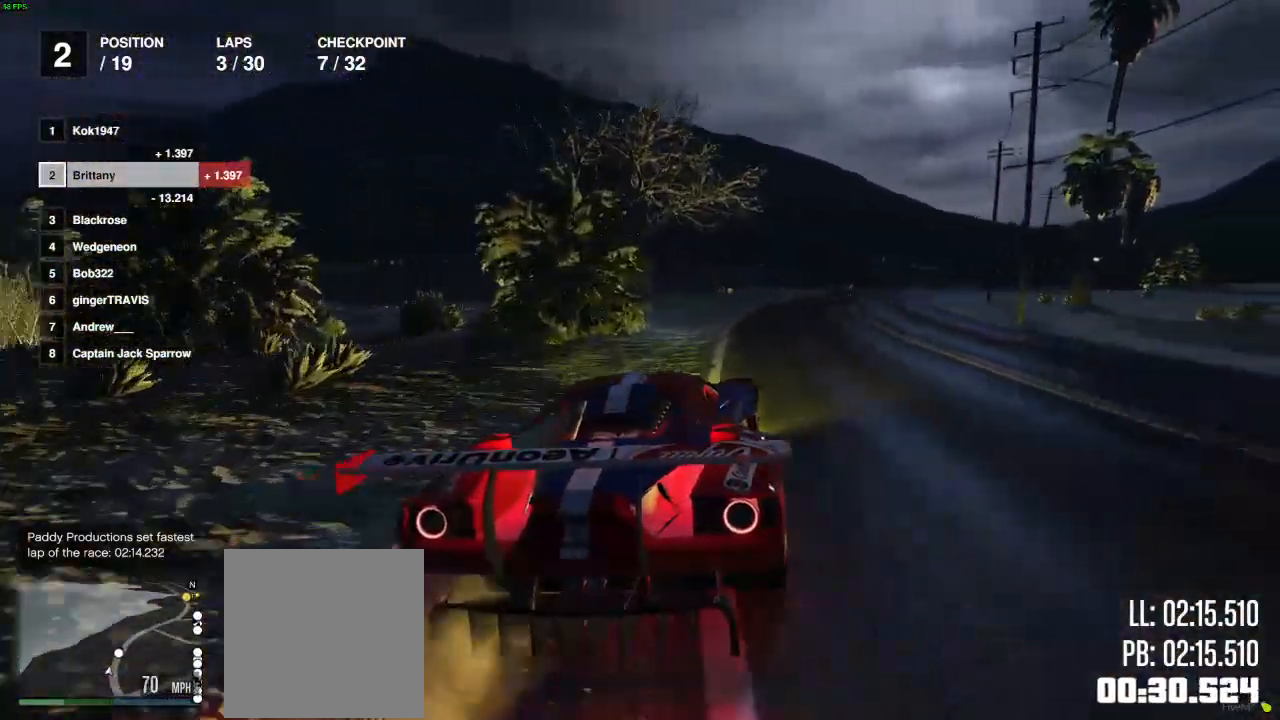
{"buttons": ["R2"], "left_stick": "right", "right_stick": "center", "events": [[117, "left_stick", "center"], [500, "left_stick", "right"]]}
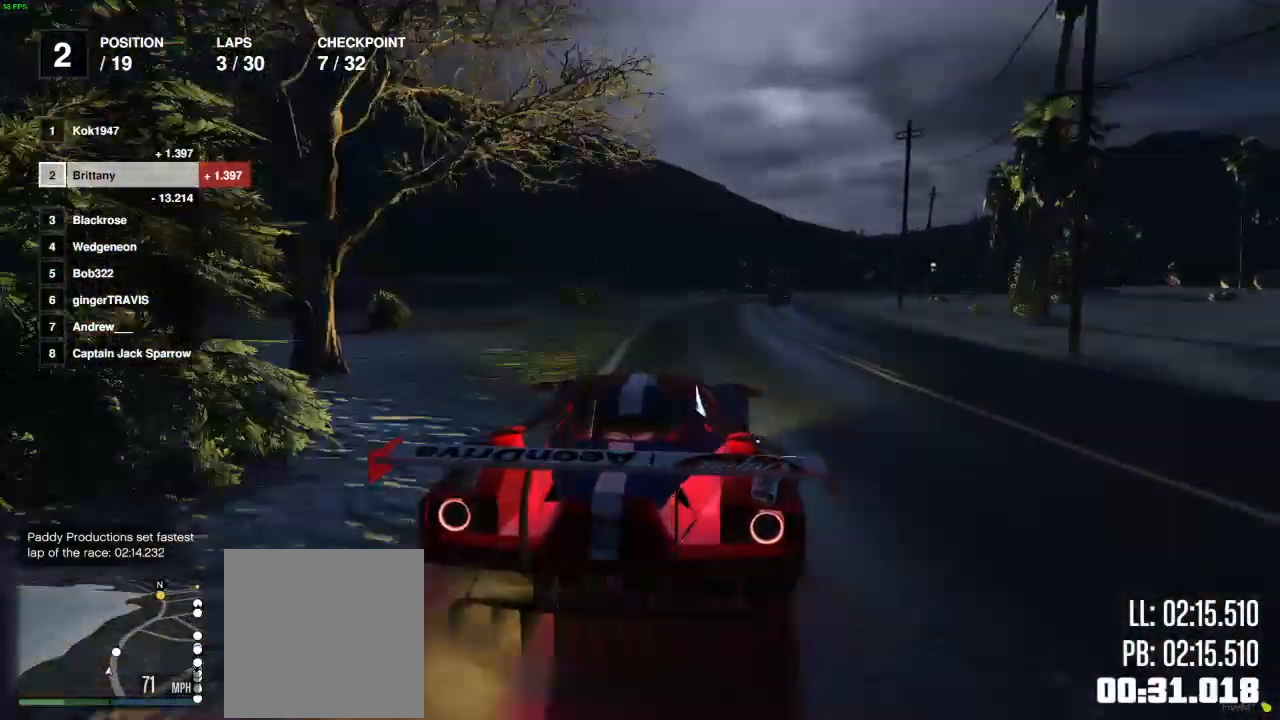
{"buttons": ["R2"], "left_stick": "right", "right_stick": "center", "events": [[300, "left_stick", "center"], [450, "left_stick", "right"]]}
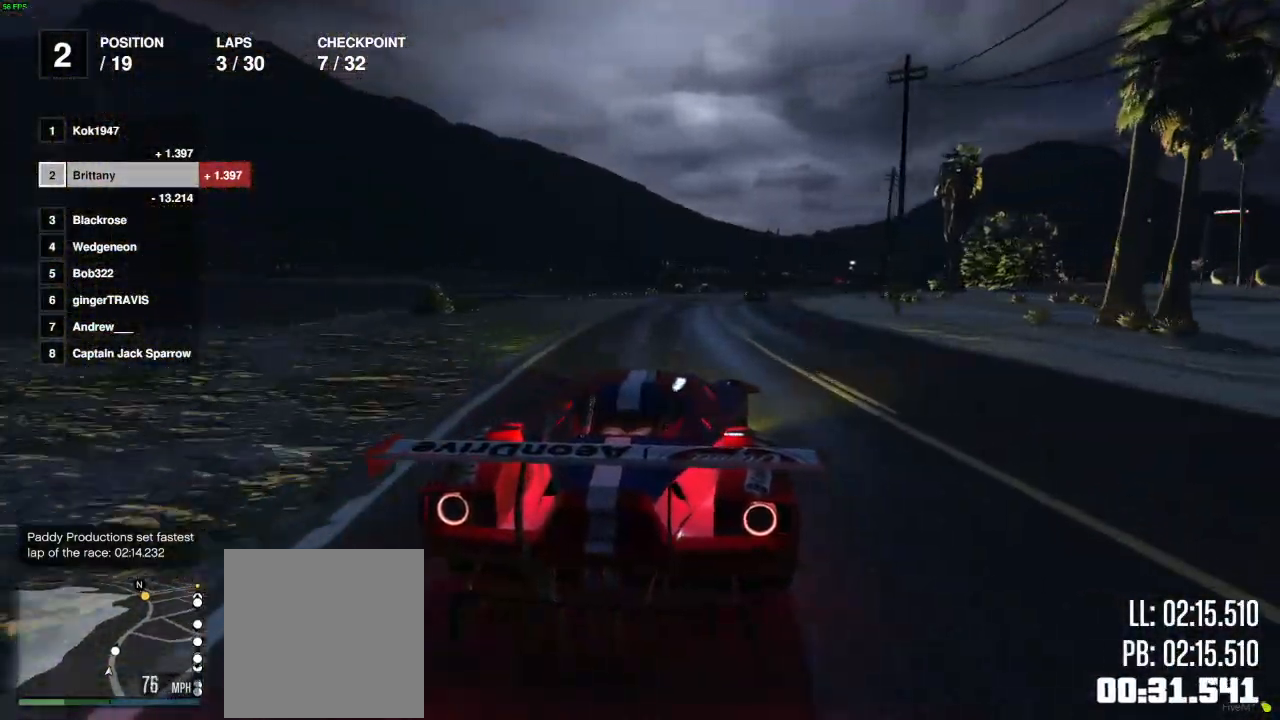
{"buttons": ["R2"], "left_stick": "center", "right_stick": "center", "events": [[67, "left_stick", "center"]]}
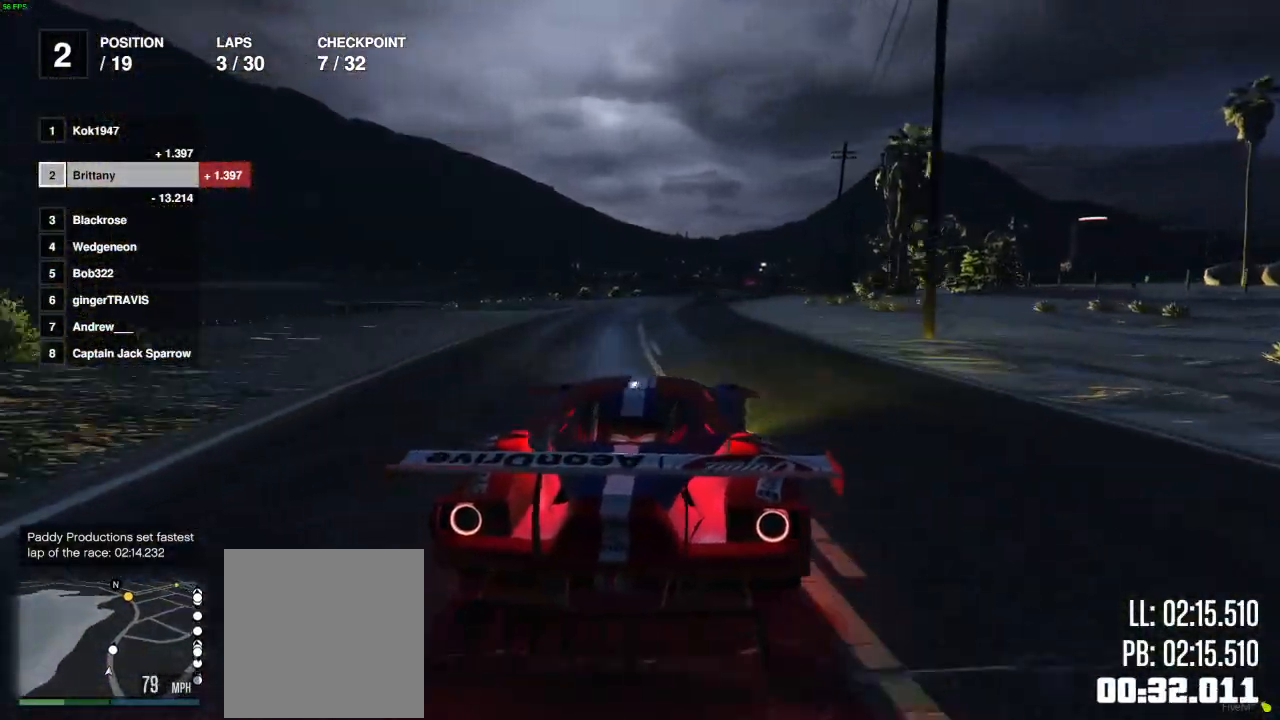
{"buttons": ["R2"], "left_stick": "center", "right_stick": "center", "events": [[83, "left_stick", "right"], [167, "left_stick", "center"]]}
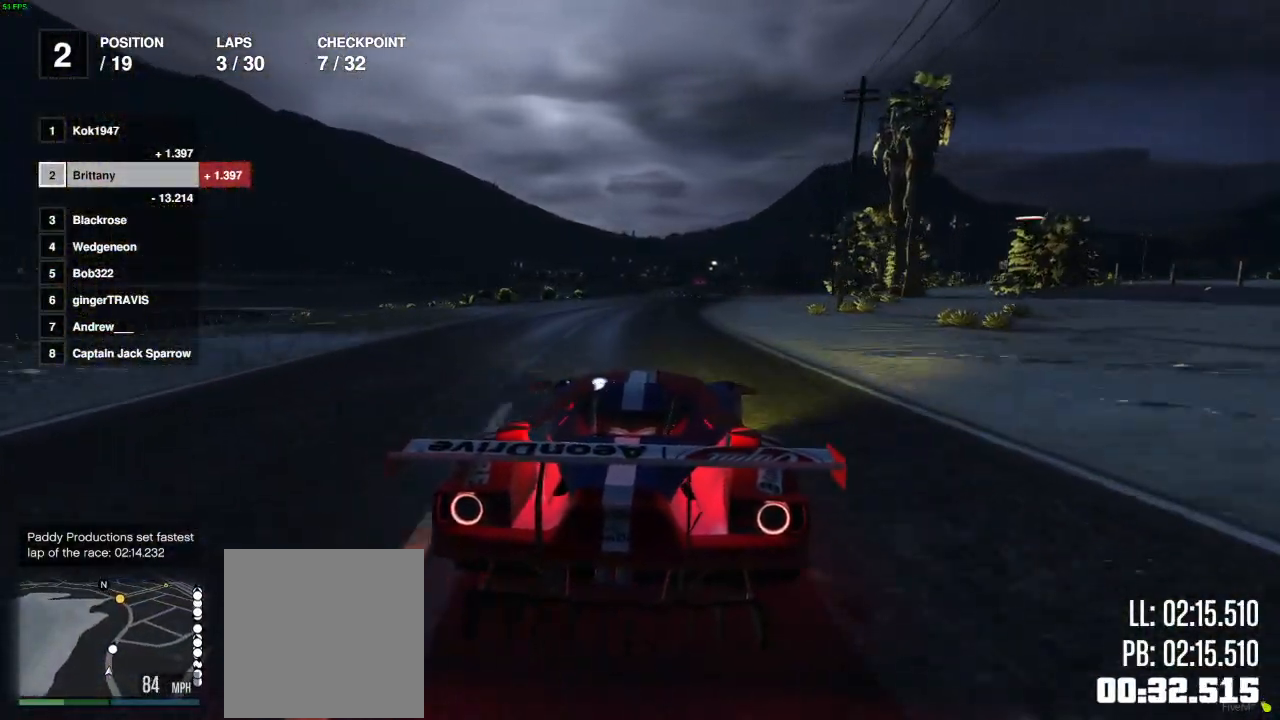
{"buttons": ["R2"], "left_stick": "right", "right_stick": "center", "events": [[167, "left_stick", "right"], [333, "left_stick", "center"], [467, "left_stick", "right"]]}
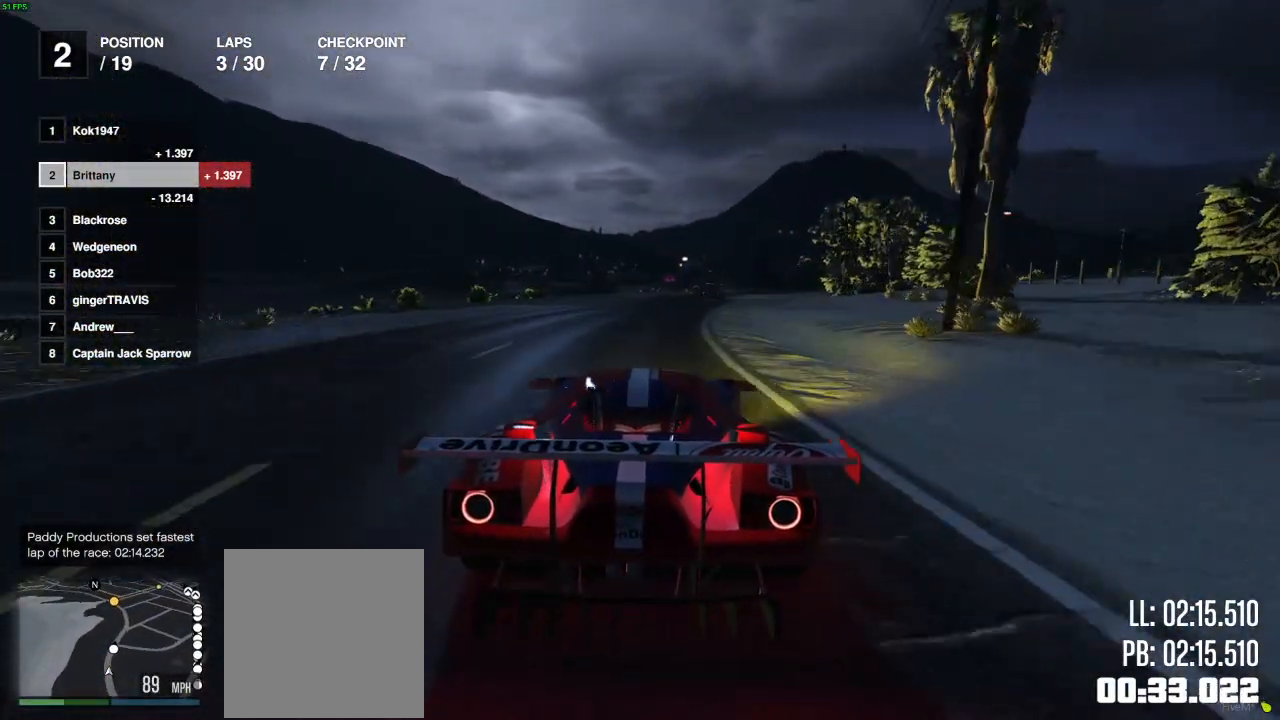
{"buttons": ["R2"], "left_stick": "center", "right_stick": "center", "events": [[67, "left_stick", "center"], [383, "left_stick", "right"], [467, "left_stick", "center"]]}
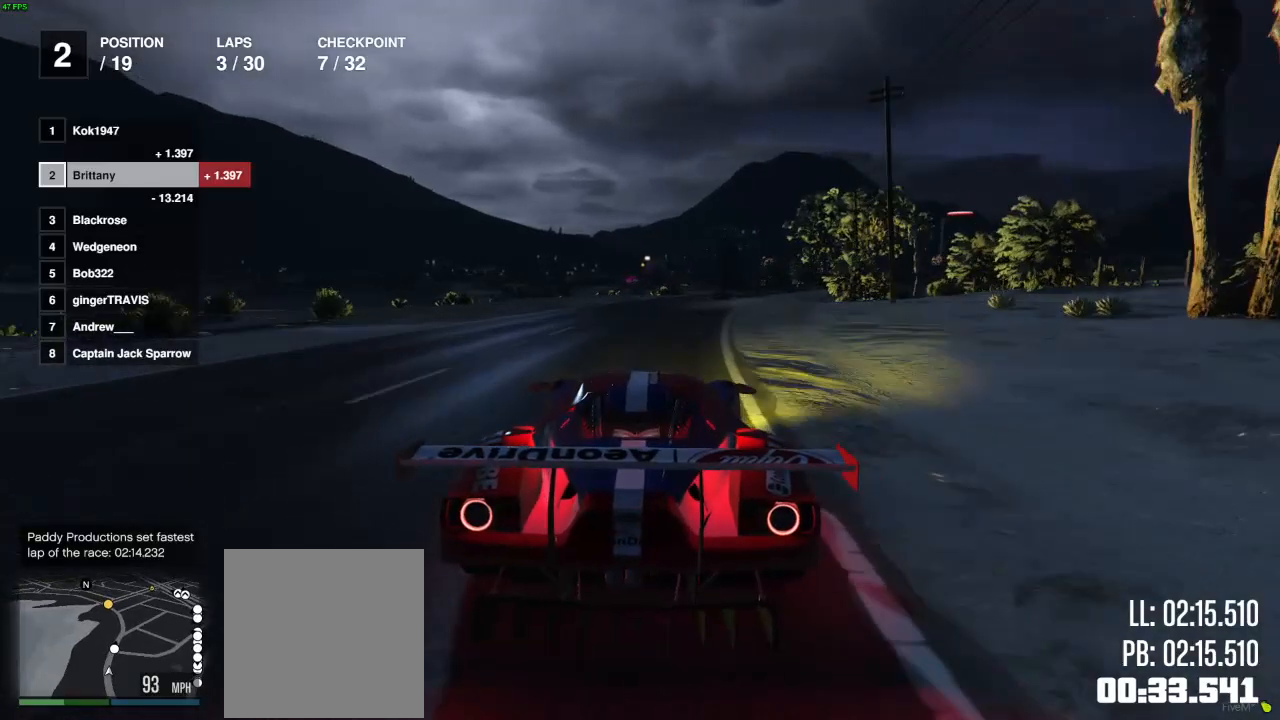
{"buttons": ["R2"], "left_stick": "center", "right_stick": "center", "events": [[350, "left_stick", "right"], [483, "left_stick", "center"]]}